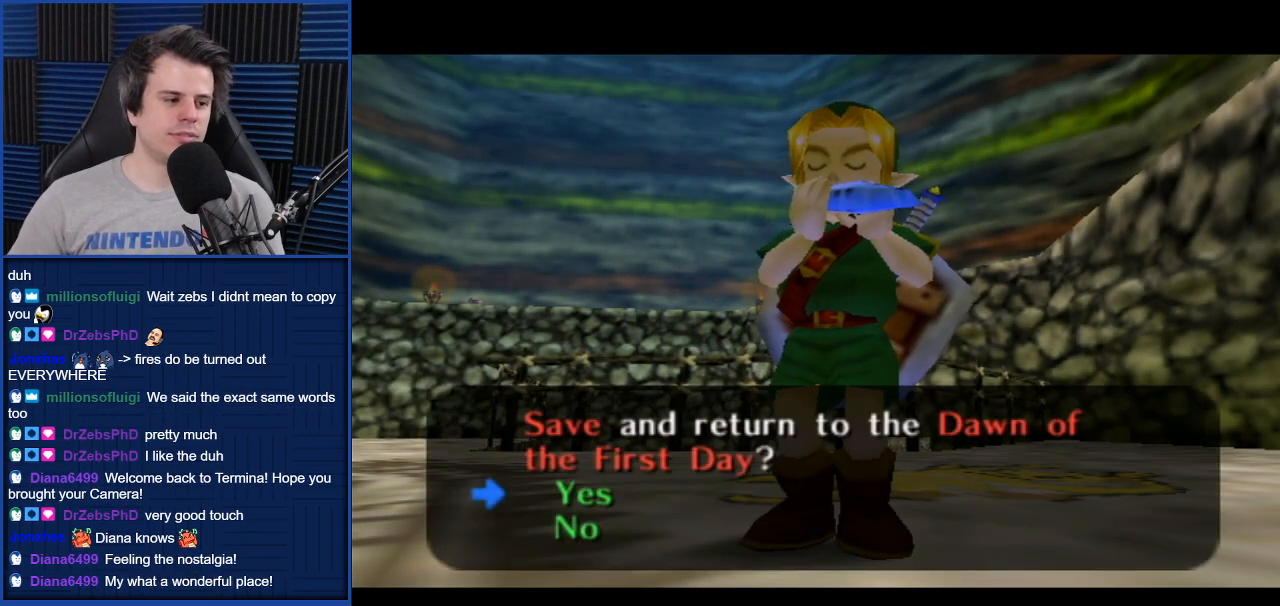
Gameplay with a controller (Nintendo layout); each line is a JSON object with the inputs held at the frame after it. "events" lists button and stick changes between this image and that frame as [ms after this image, input, new state], when the widget could be followed in between. Not read: L3 R3.
{"buttons": [], "left_stick": "center", "right_stick": "center", "events": [[67, "right_stick", "down"], [234, "right_stick", "center"]]}
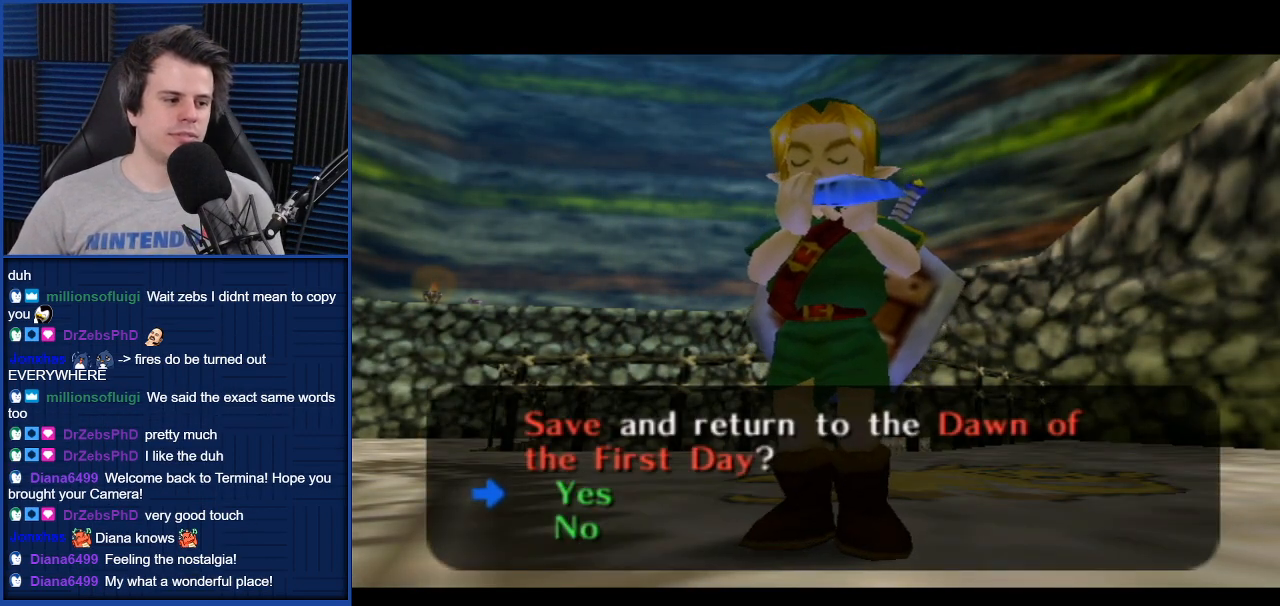
{"buttons": [], "left_stick": "center", "right_stick": "center", "events": [[100, "left_stick", "down"], [233, "left_stick", "center"], [400, "A", "down"], [433, "A", "up"]]}
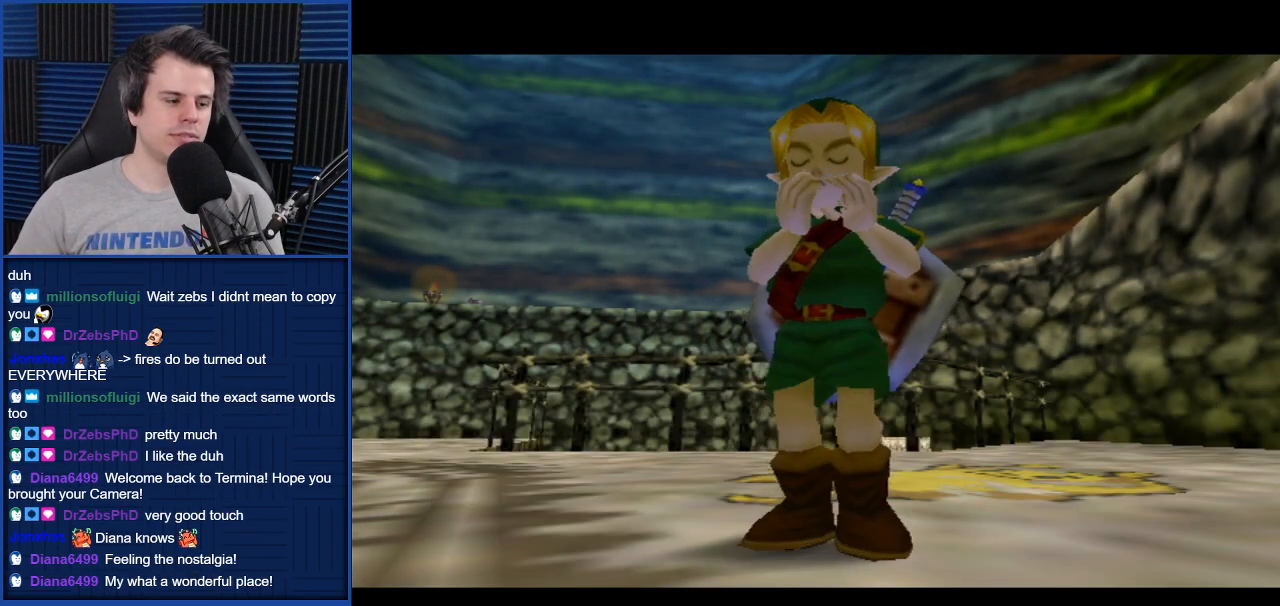
{"buttons": [], "left_stick": "center", "right_stick": "center", "events": []}
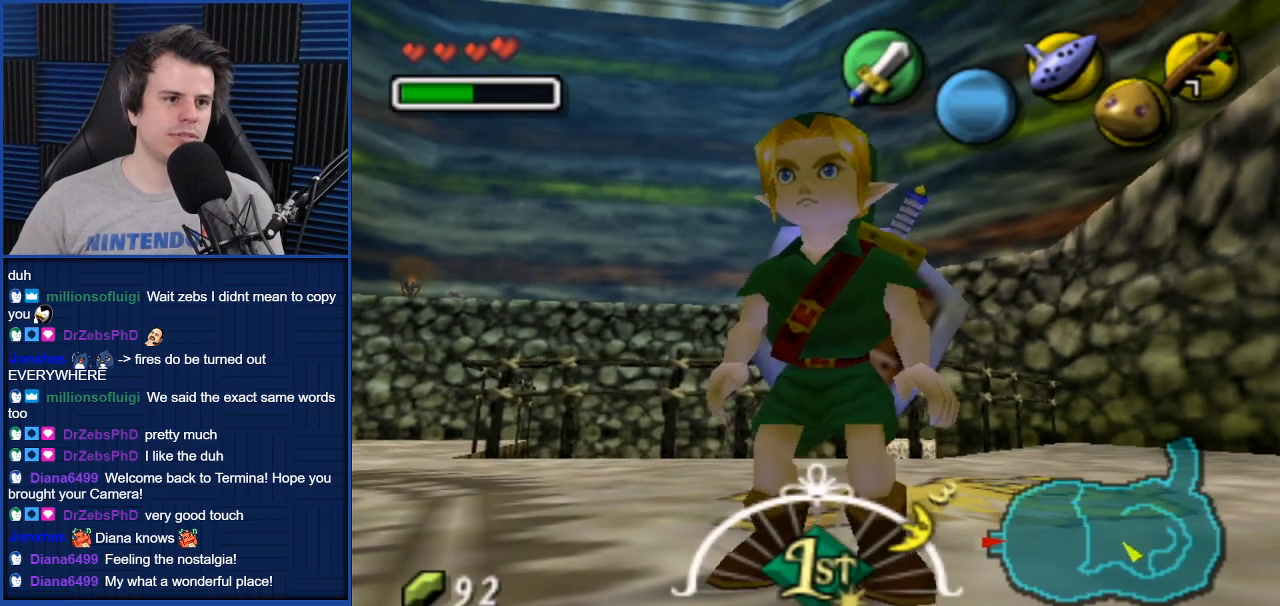
{"buttons": ["Y"], "left_stick": "center", "right_stick": "center", "events": [[500, "Y", "down"]]}
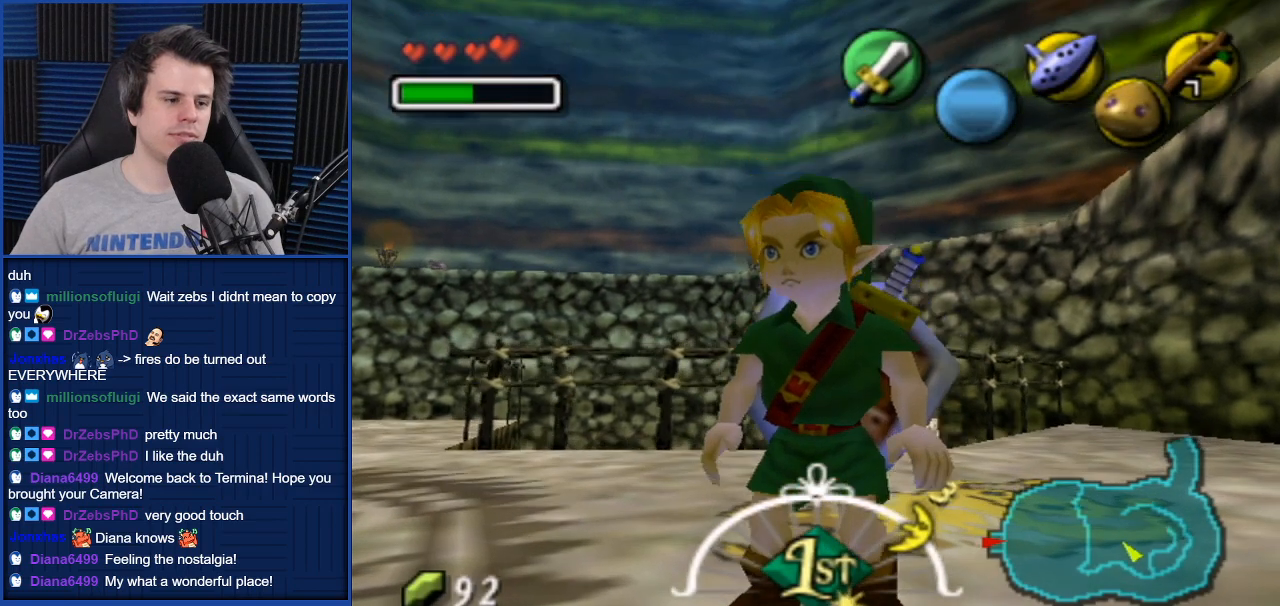
{"buttons": [], "left_stick": "center", "right_stick": "center", "events": [[67, "Y", "up"]]}
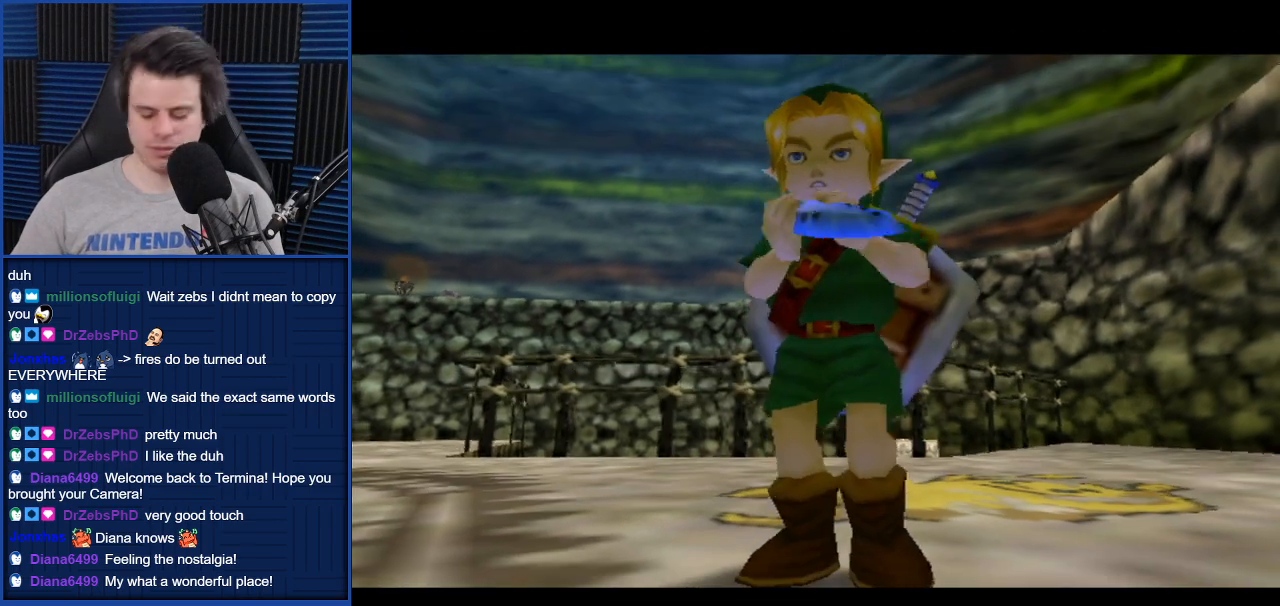
{"buttons": [], "left_stick": "center", "right_stick": "center", "events": []}
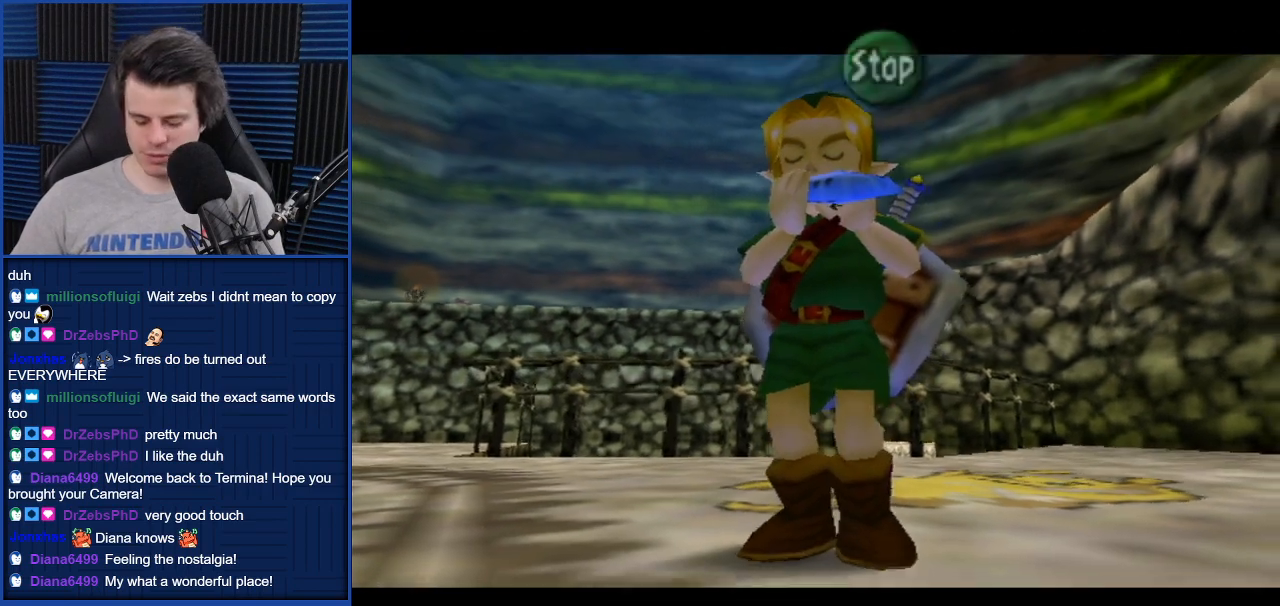
{"buttons": ["A"], "left_stick": "center", "right_stick": "center", "events": [[134, "right_stick", "down"], [301, "right_stick", "center"], [401, "A", "down"]]}
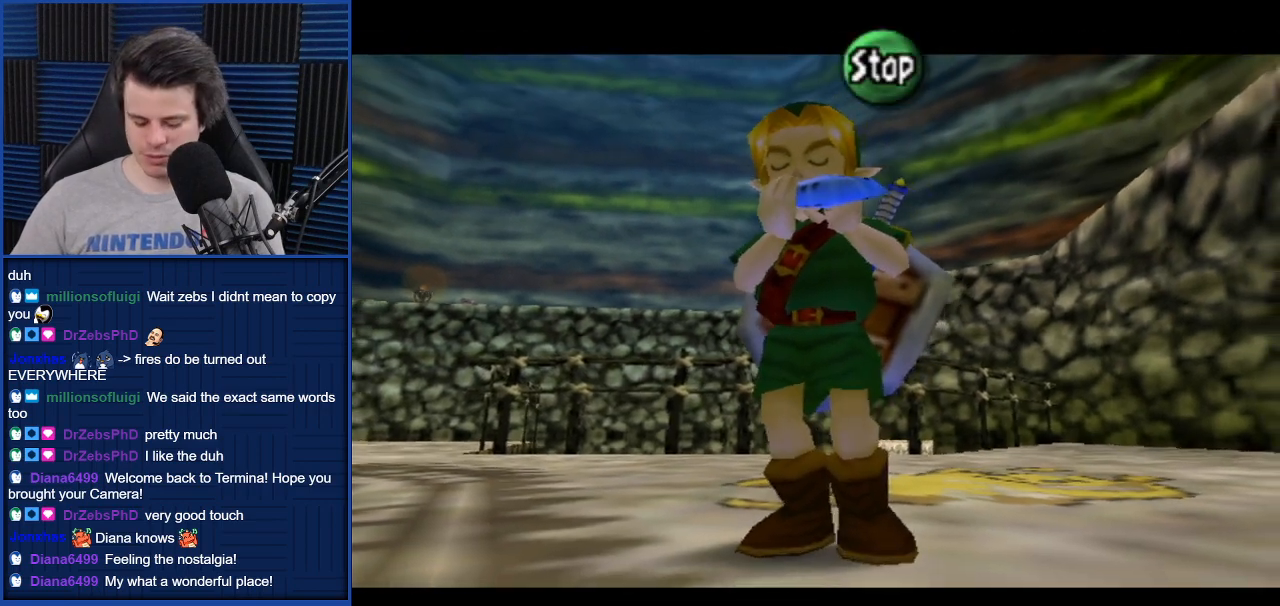
{"buttons": [], "left_stick": "center", "right_stick": "center", "events": [[33, "A", "up"], [200, "right_stick", "right"], [367, "right_stick", "center"]]}
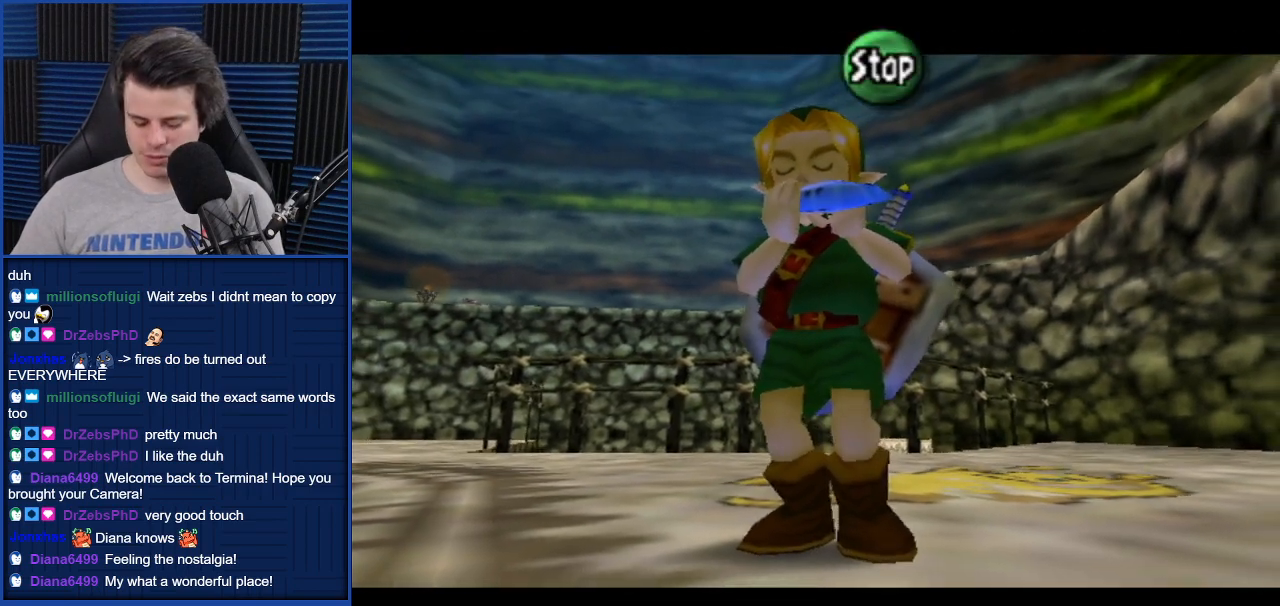
{"buttons": [], "left_stick": "center", "right_stick": "center", "events": [[301, "right_stick", "down"], [467, "right_stick", "center"]]}
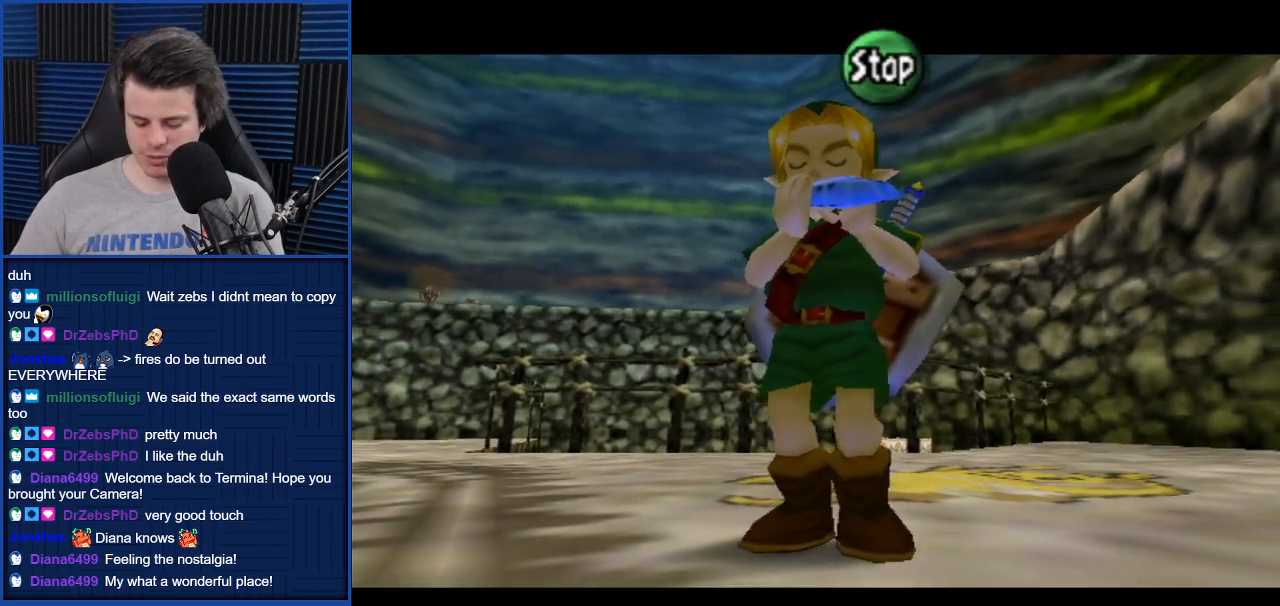
{"buttons": [], "left_stick": "center", "right_stick": "right", "events": [[167, "A", "down"], [267, "A", "up"], [400, "right_stick", "right"]]}
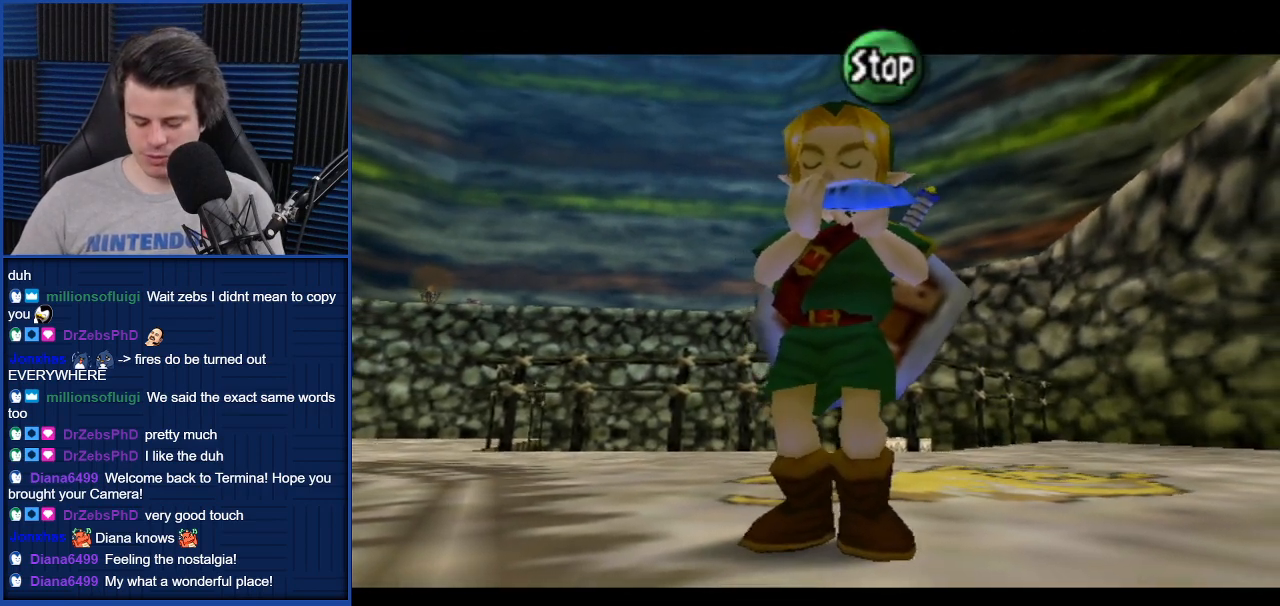
{"buttons": [], "left_stick": "center", "right_stick": "center", "events": [[100, "right_stick", "center"]]}
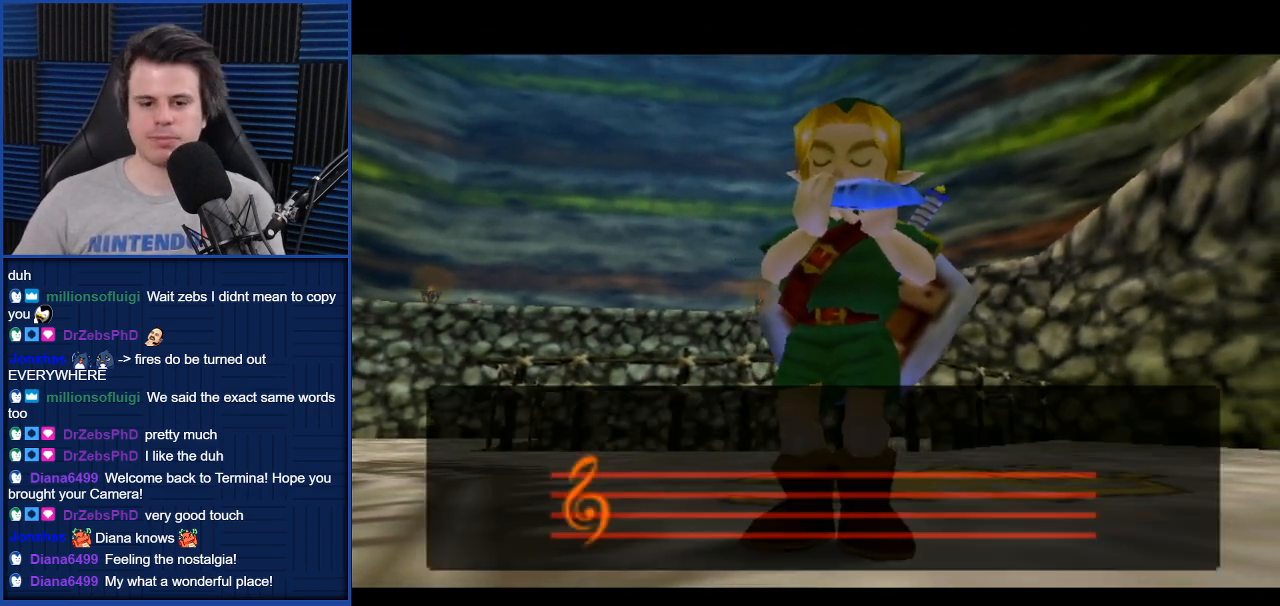
{"buttons": [], "left_stick": "down-left", "right_stick": "center", "events": [[300, "left_stick", "up-left"], [434, "left_stick", "down-left"]]}
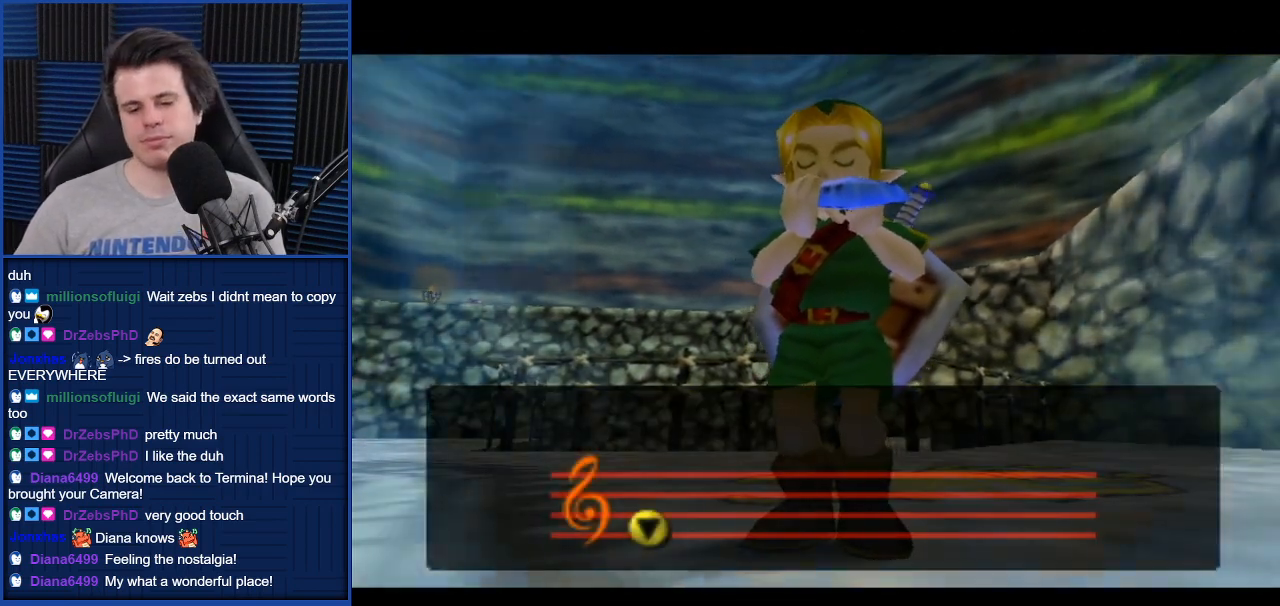
{"buttons": ["A"], "left_stick": "center", "right_stick": "center", "events": [[67, "left_stick", "up-right"], [200, "left_stick", "up"], [267, "left_stick", "center"], [334, "A", "down"], [367, "A", "up"], [467, "A", "down"]]}
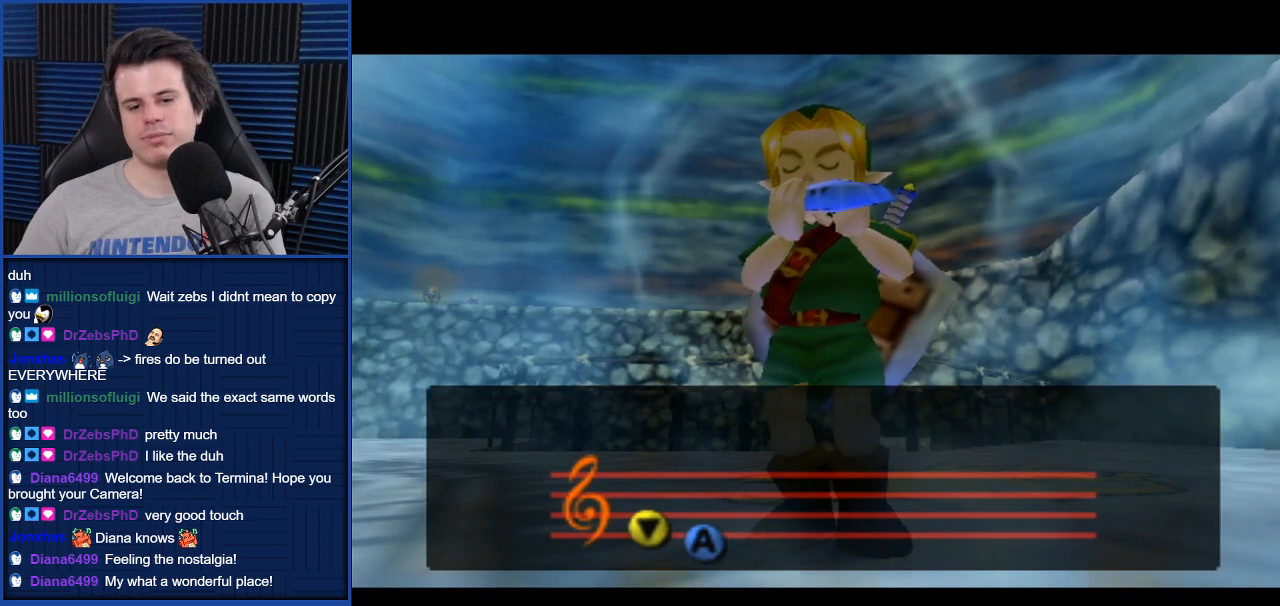
{"buttons": [], "left_stick": "center", "right_stick": "center", "events": [[66, "A", "up"], [133, "A", "down"], [200, "A", "up"], [267, "A", "down"], [333, "A", "up"]]}